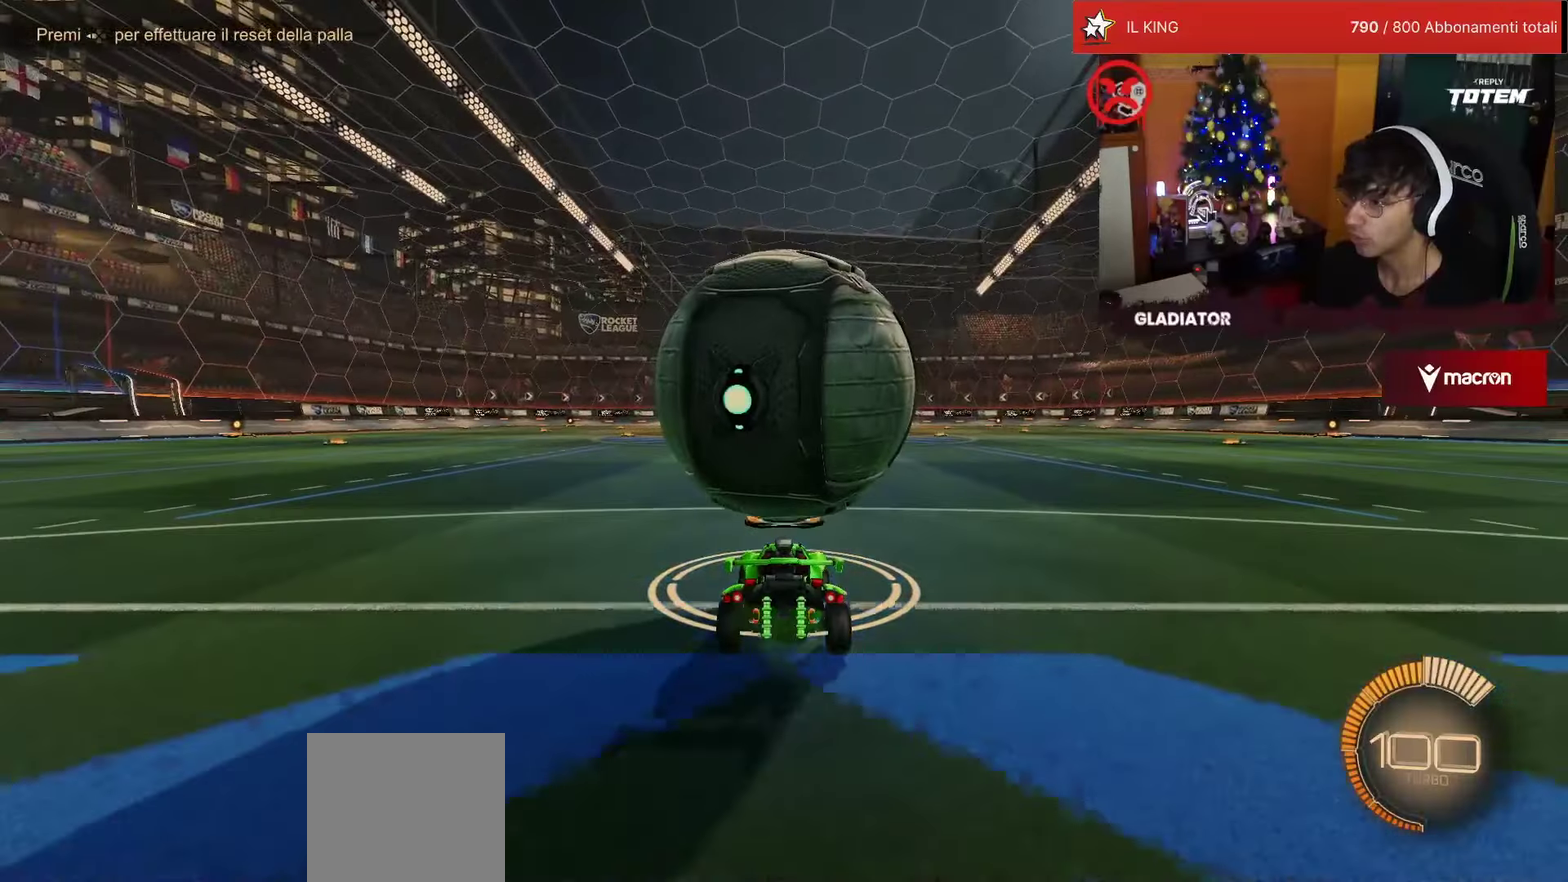
Gameplay with a controller (PlayStation layout); each line is a JSON object with the inputs held at the frame after it. "events" lists button and stick changes between this image and that frame as [ms after this image, input, new state], when the widget could be followed in between. Not read: L3 R3.
{"buttons": ["R2"], "left_stick": "center", "events": [[233, "R1", "down"], [400, "R1", "up"]]}
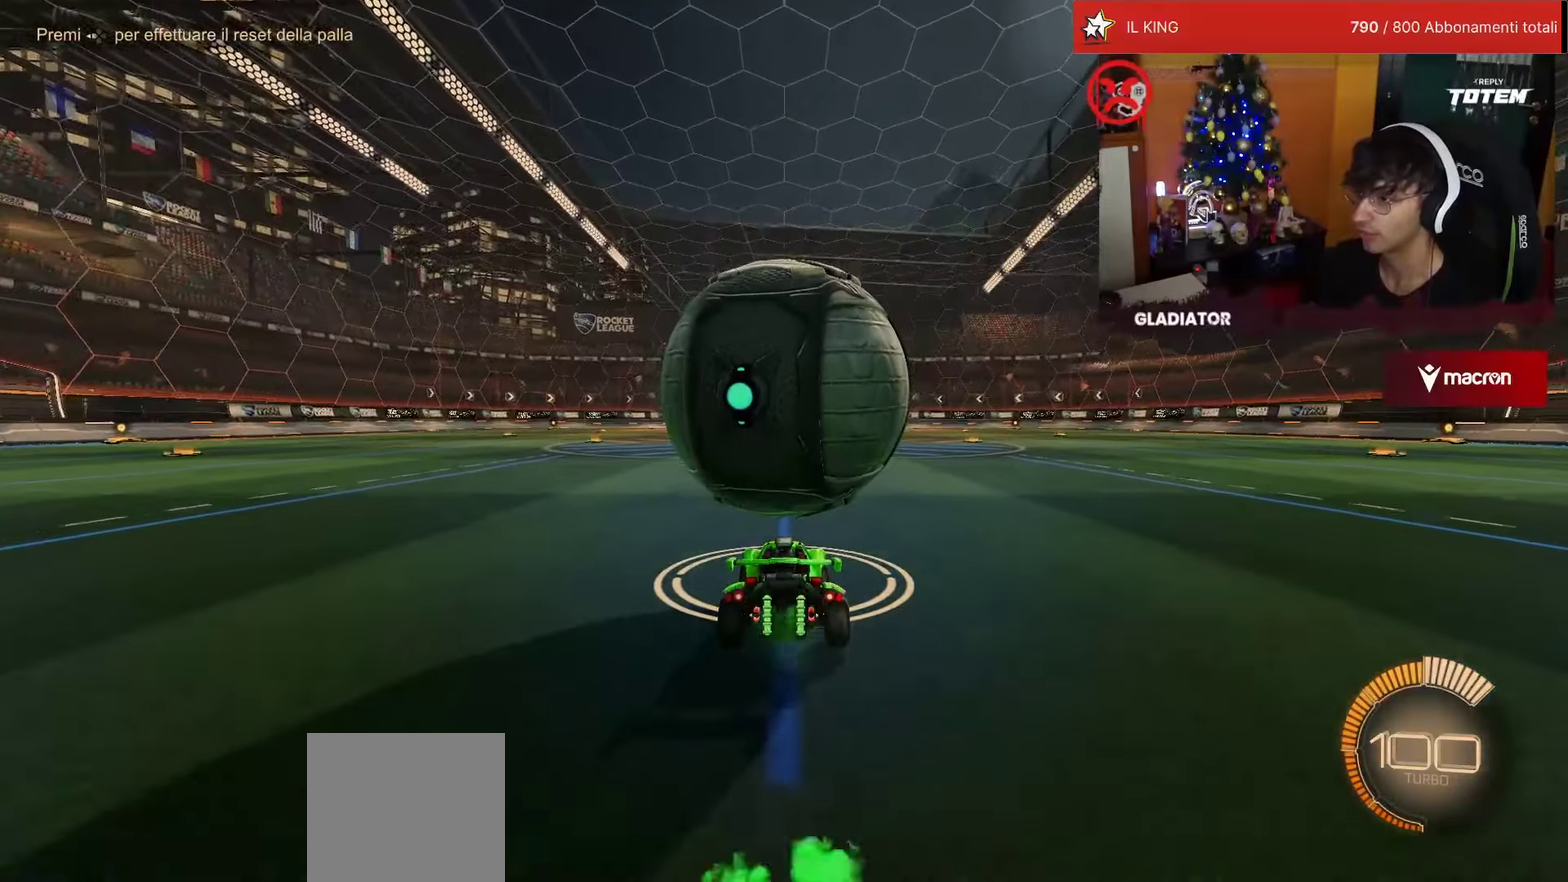
{"buttons": ["R2"], "left_stick": "center", "events": [[217, "CROSS", "down"], [300, "CROSS", "up"], [350, "CROSS", "down"], [400, "CROSS", "up"]]}
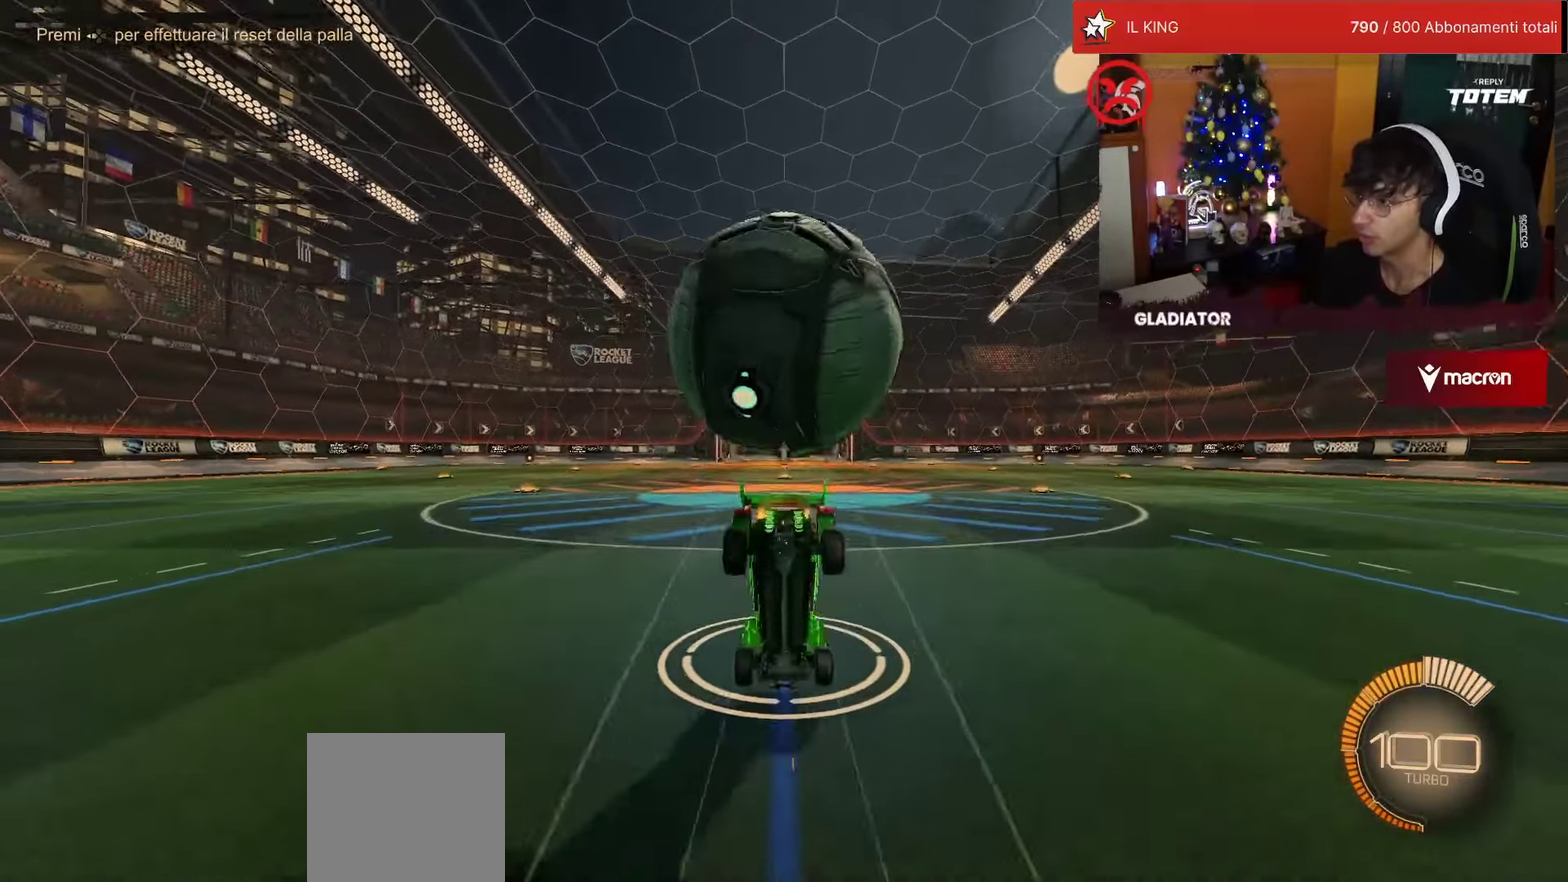
{"buttons": ["R2"], "left_stick": "center", "events": []}
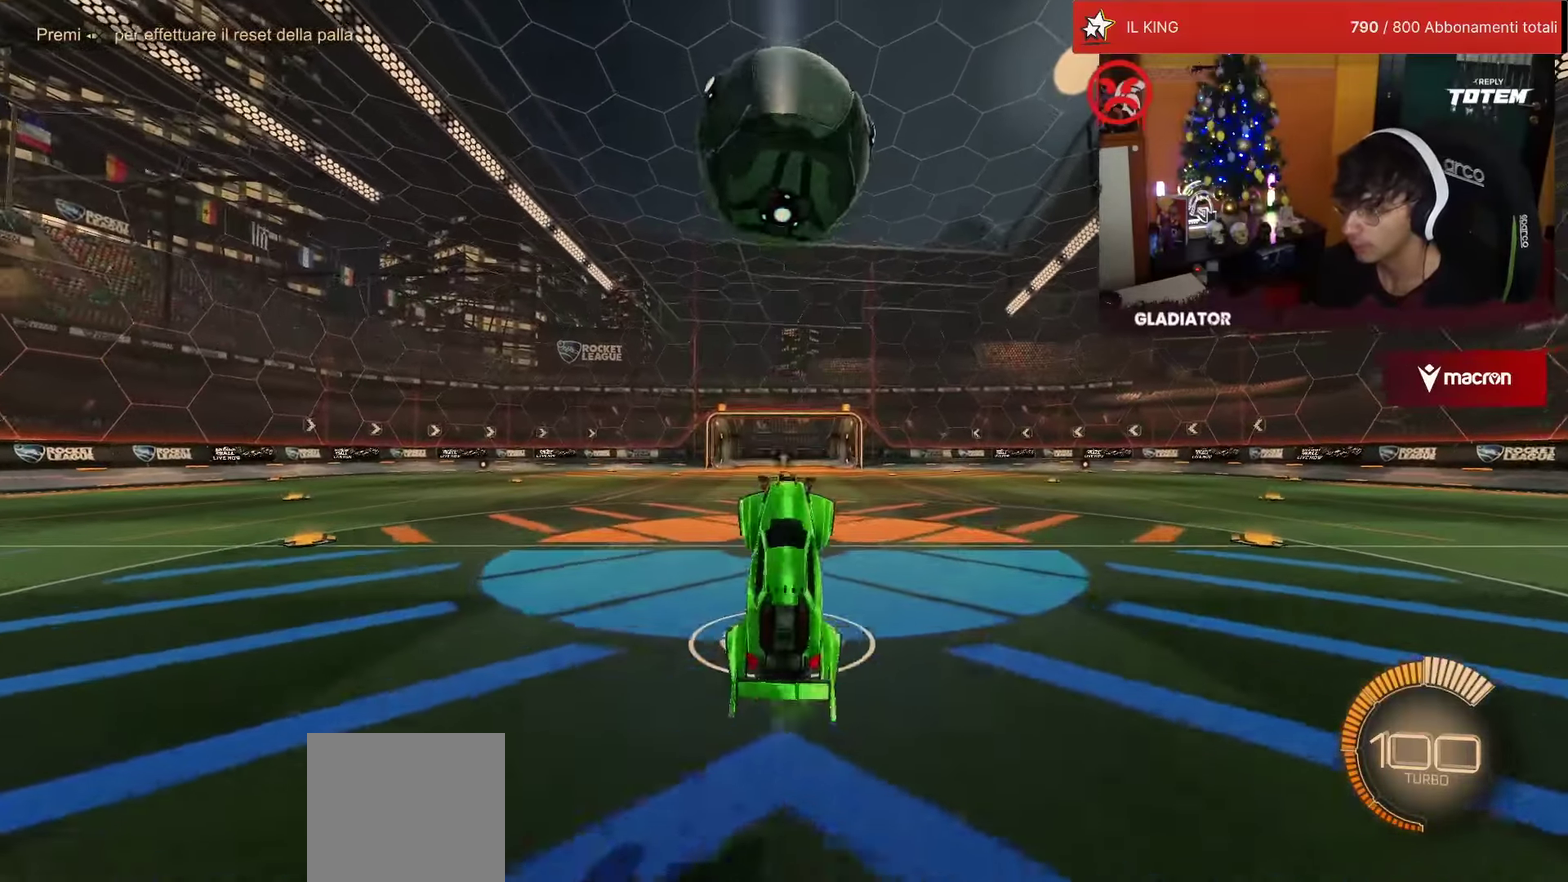
{"buttons": ["R1", "R2"], "left_stick": "center", "events": [[200, "R1", "down"]]}
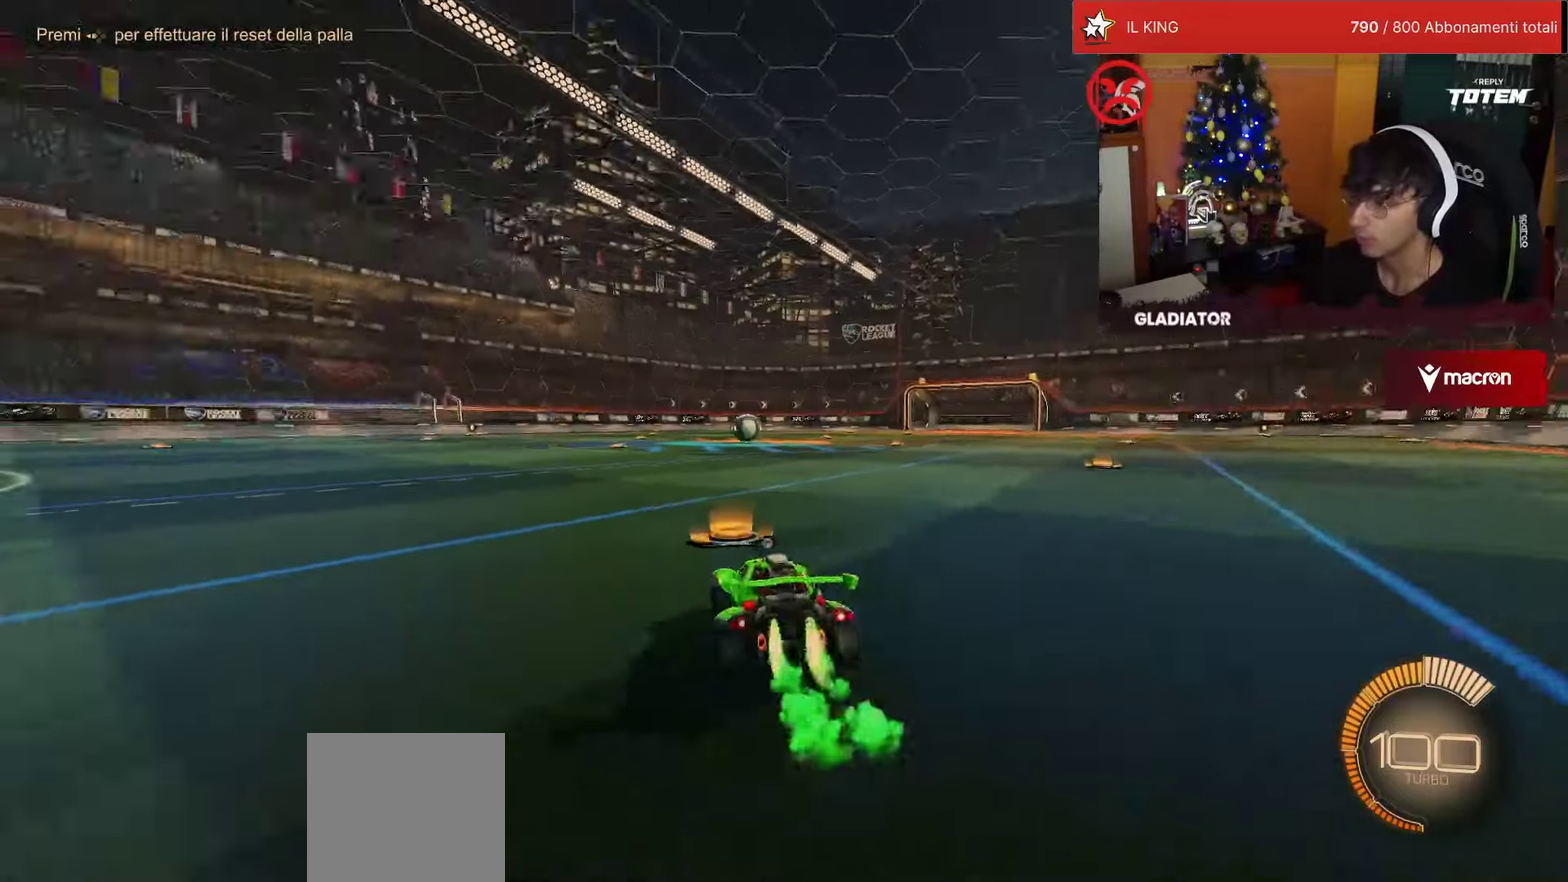
{"buttons": ["R2"], "left_stick": "center", "events": [[150, "R1", "up"], [184, "R2", "up"], [367, "R2", "down"]]}
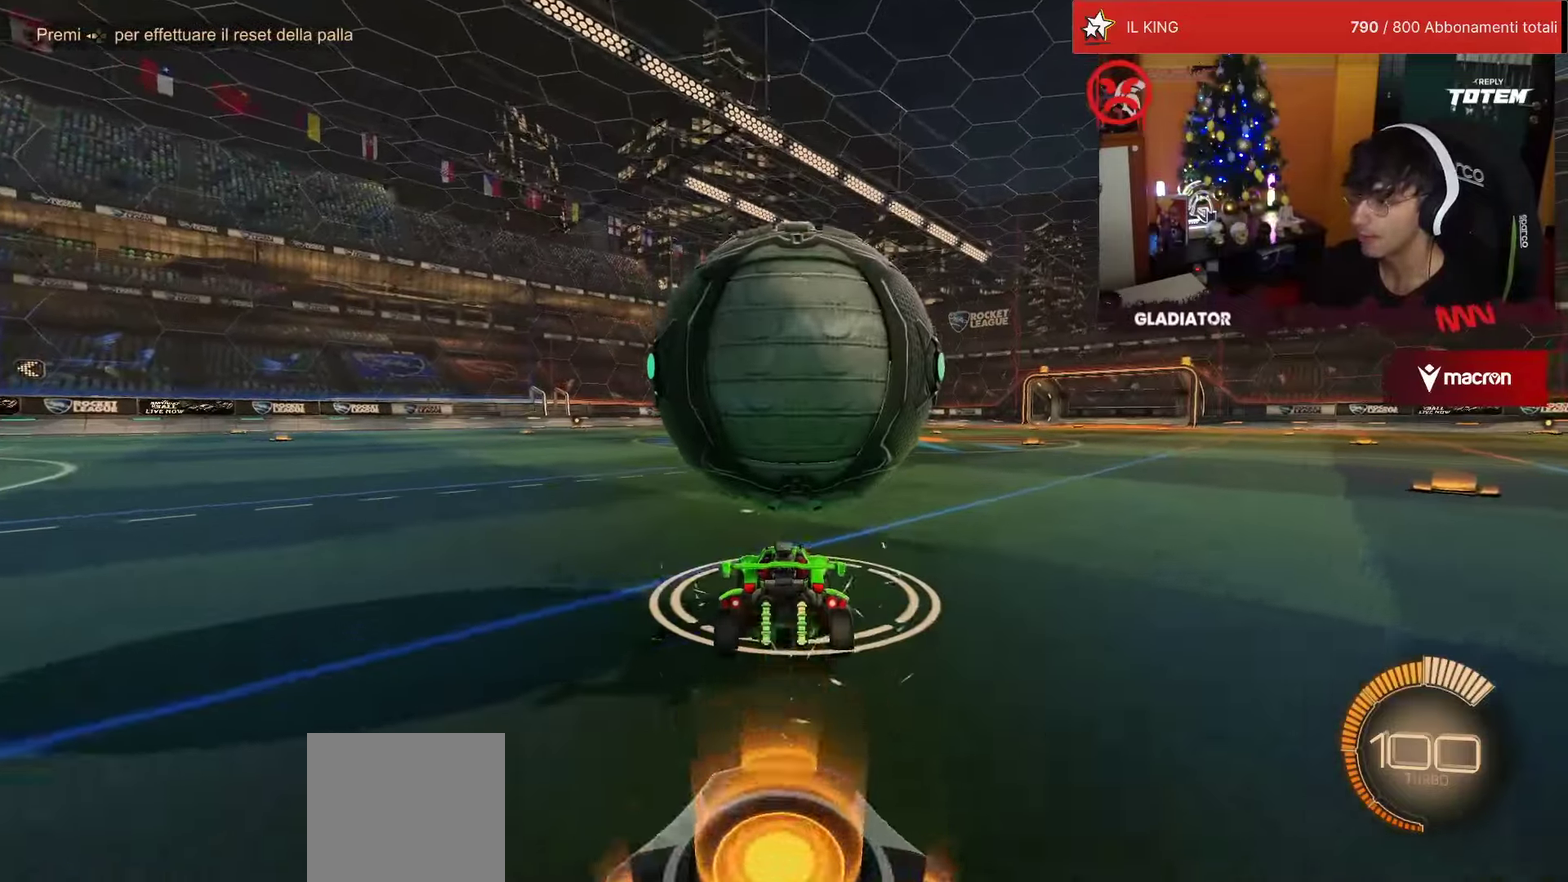
{"buttons": [], "left_stick": "center", "events": [[84, "R1", "down"], [200, "CROSS", "down"], [250, "CROSS", "up"], [250, "R1", "up"], [317, "CROSS", "down"], [384, "CROSS", "up"], [450, "R2", "up"]]}
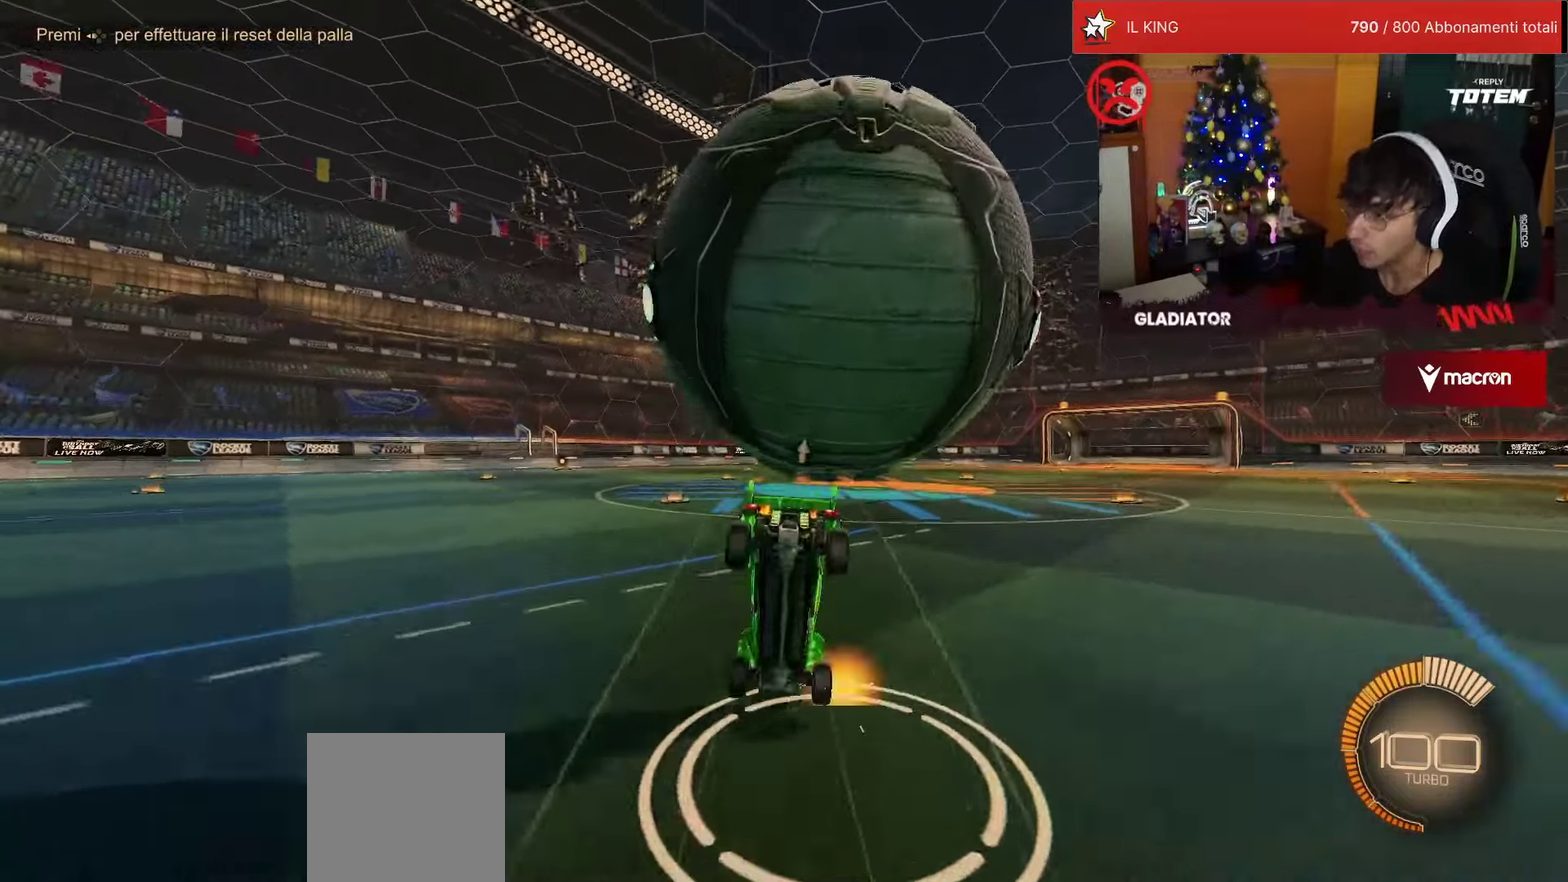
{"buttons": [], "left_stick": "center", "events": []}
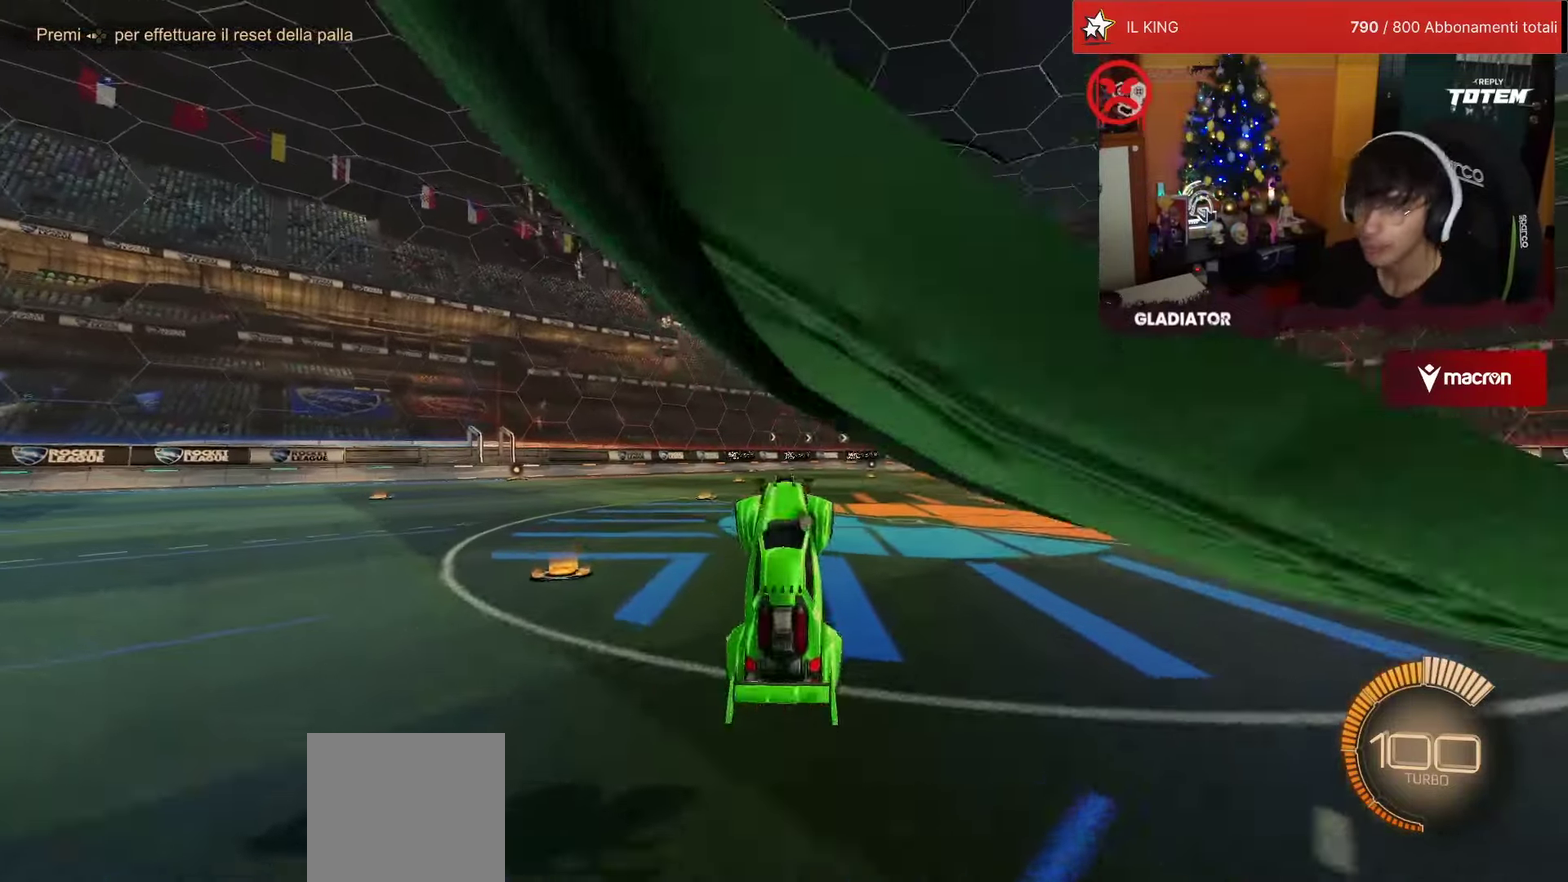
{"buttons": ["R2"], "left_stick": "center", "events": [[234, "R2", "down"]]}
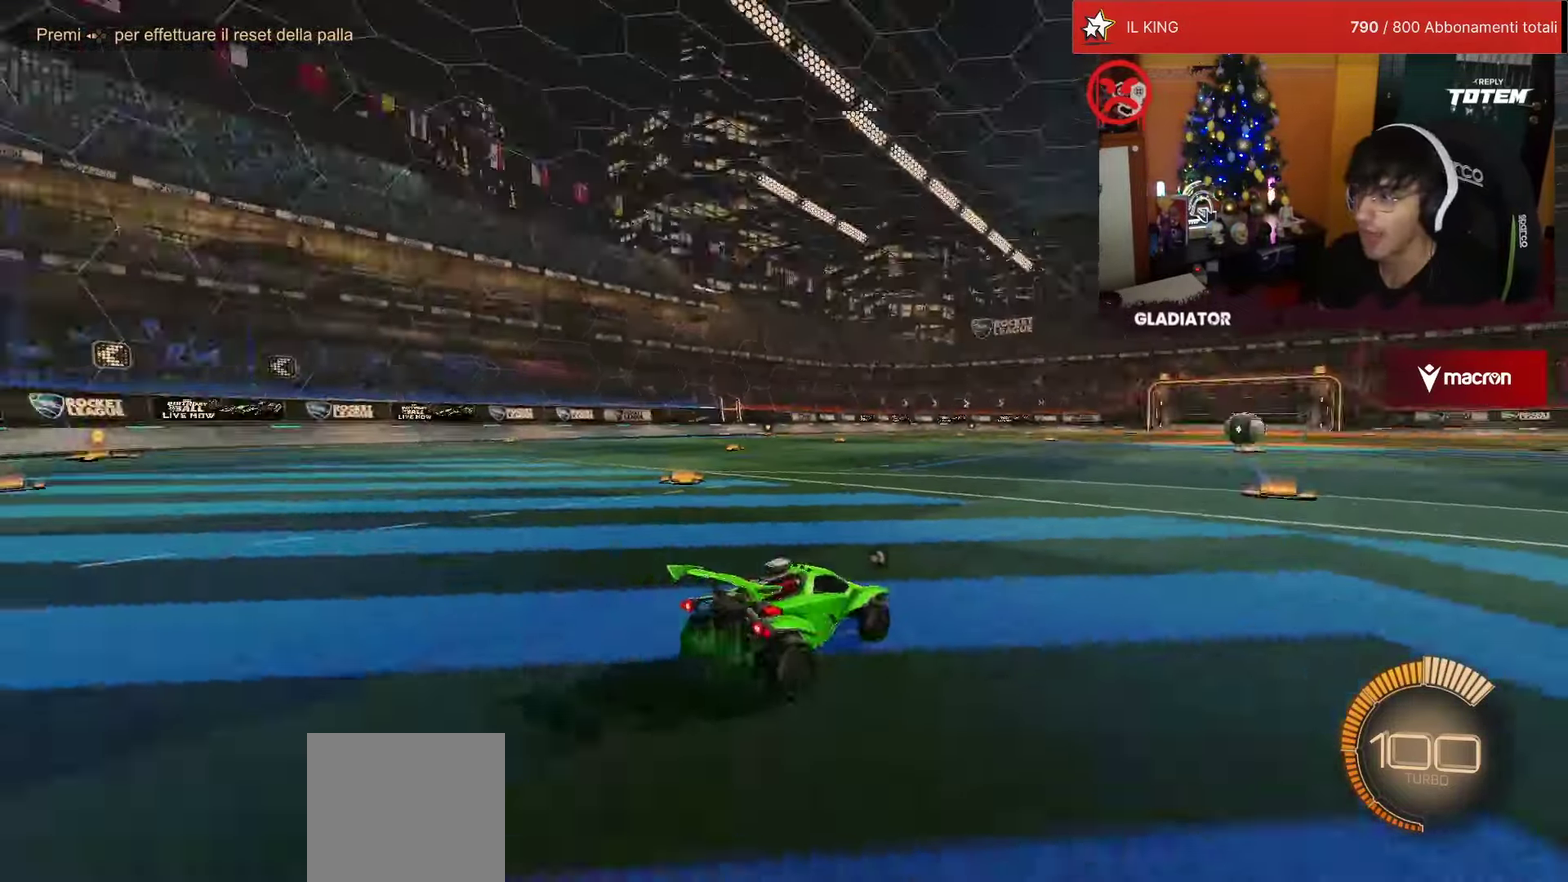
{"buttons": [], "left_stick": "center", "events": [[417, "R2", "up"]]}
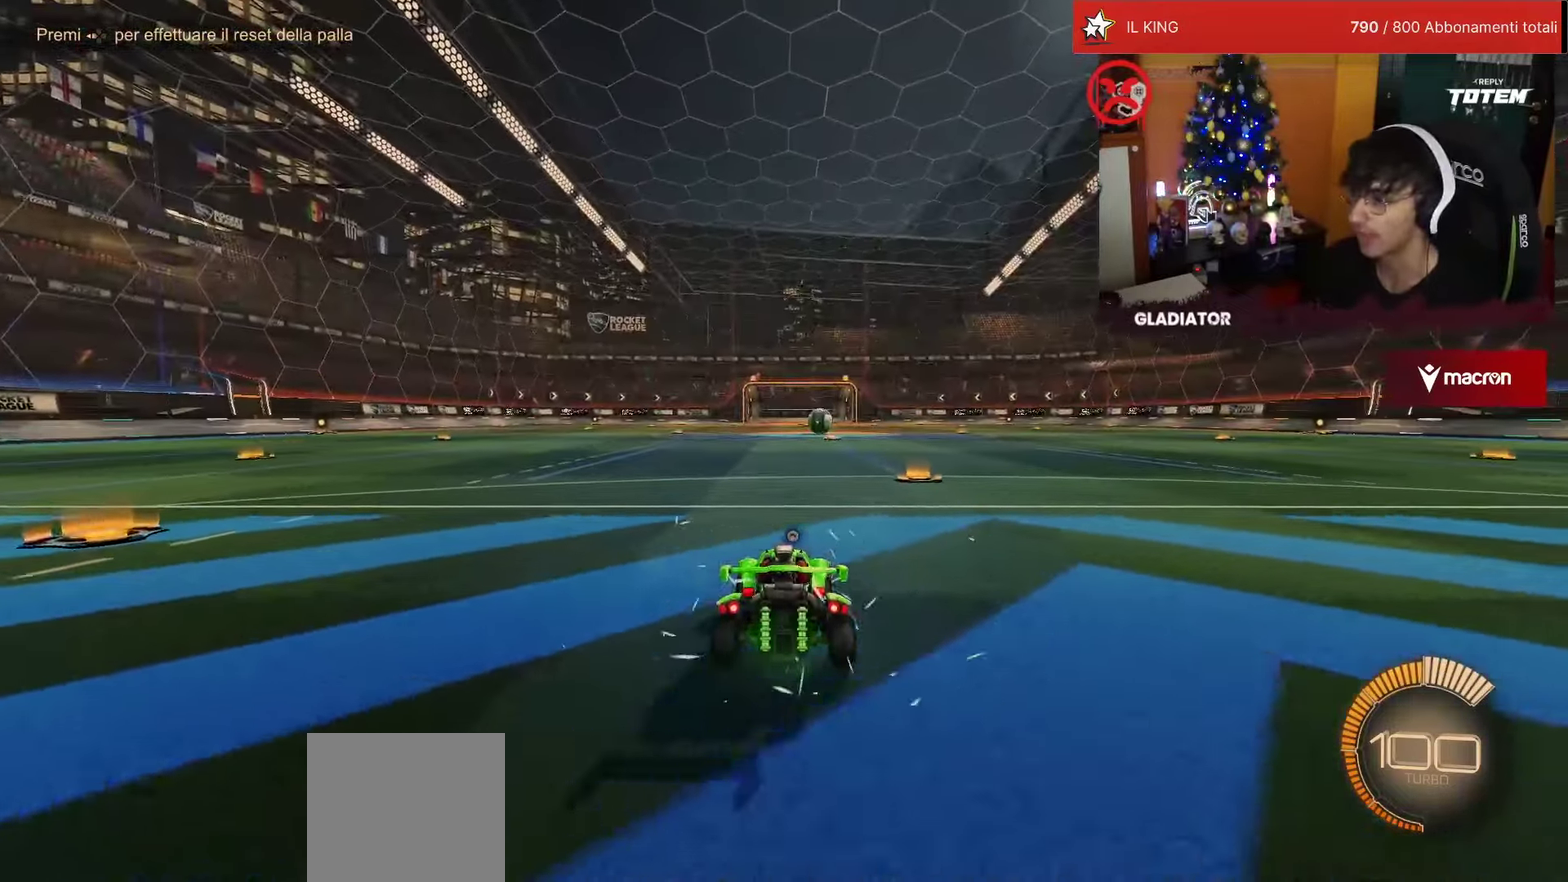
{"buttons": ["R2"], "left_stick": "center", "events": [[300, "R2", "down"]]}
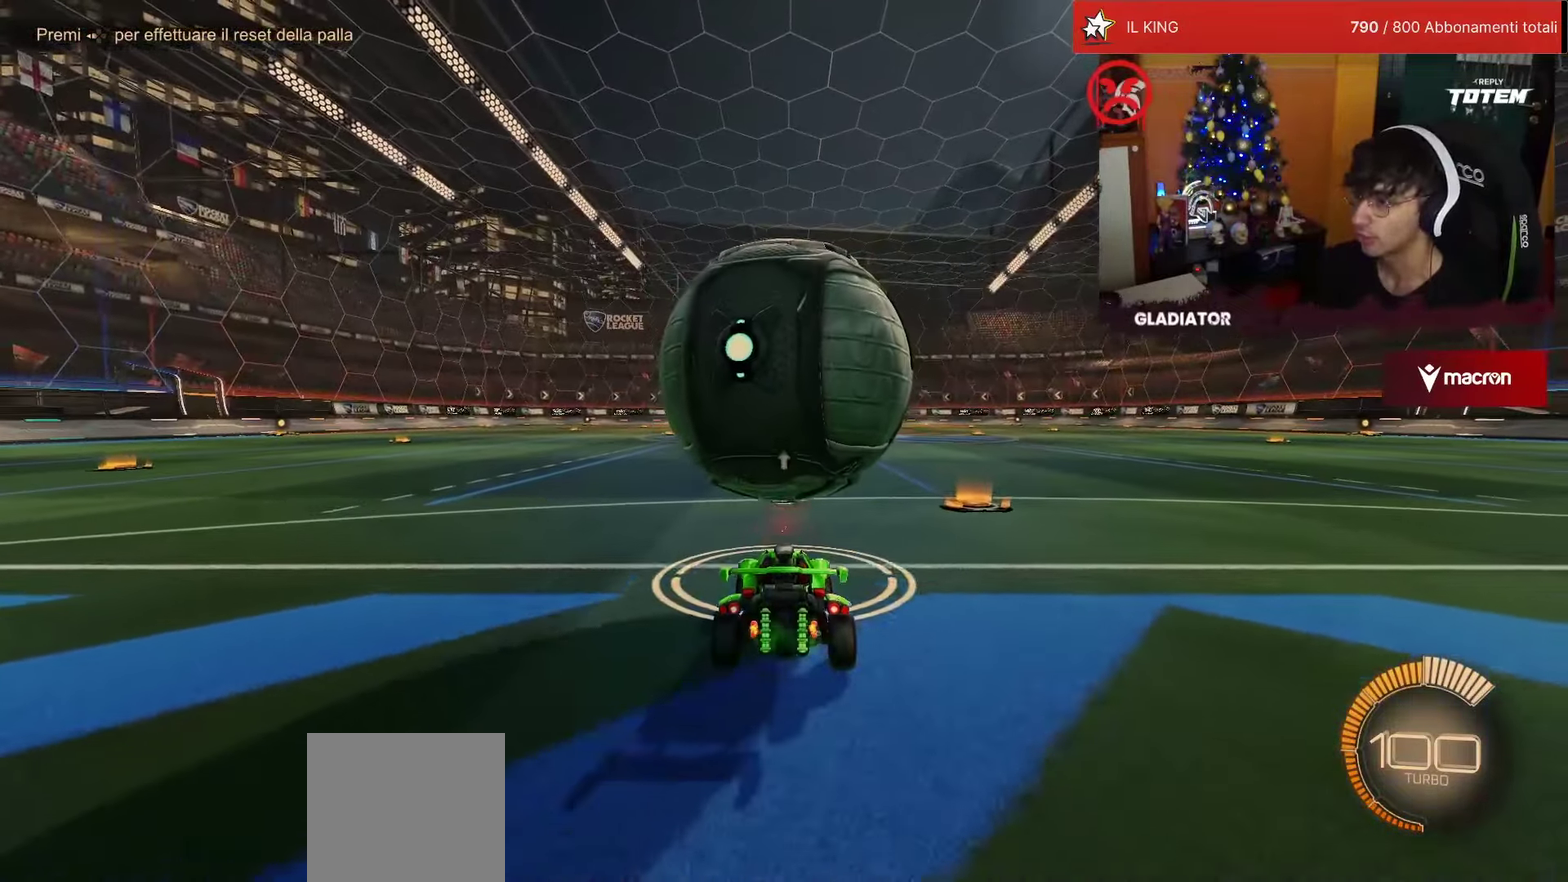
{"buttons": ["R2"], "left_stick": "center", "events": []}
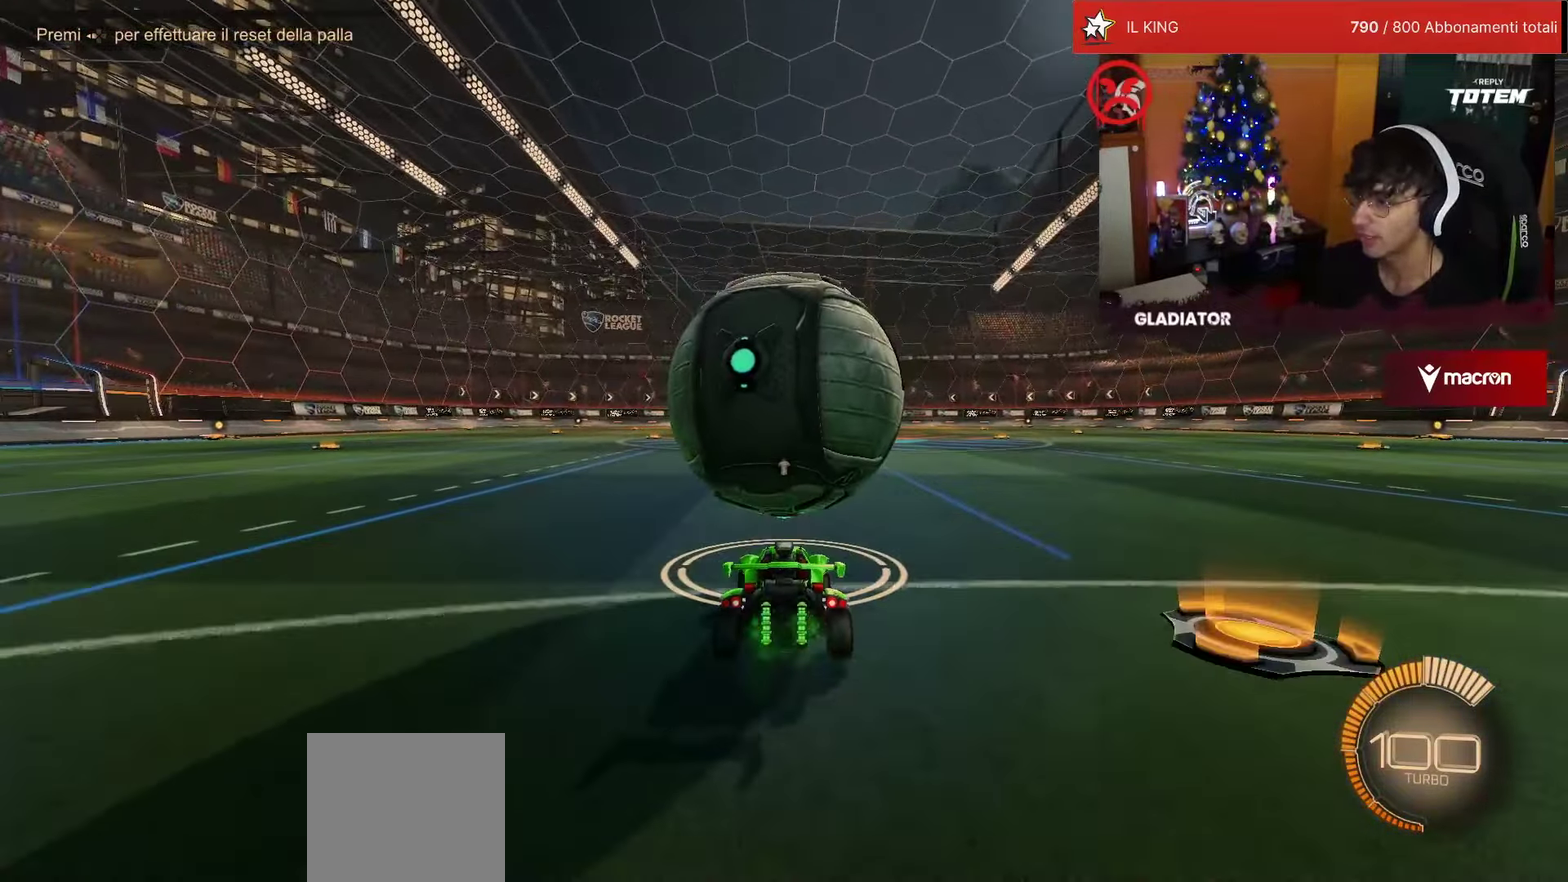
{"buttons": ["R2"], "left_stick": "center", "events": [[50, "R1", "down"], [367, "R1", "up"]]}
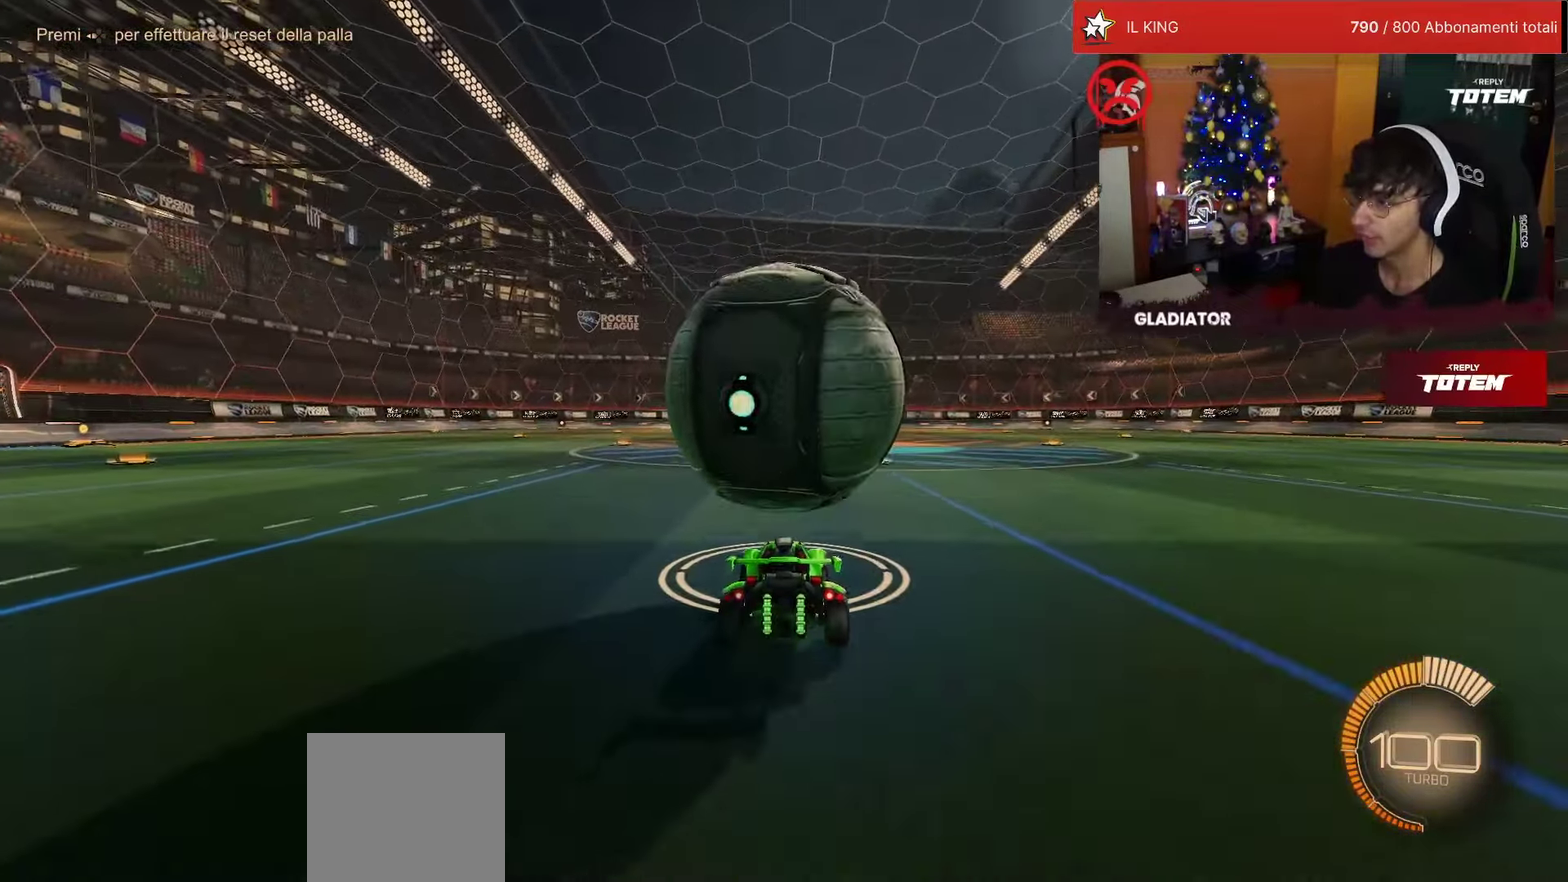
{"buttons": ["CROSS", "SQUARE", "R1", "R2"], "left_stick": "center", "events": [[317, "R1", "down"], [467, "CROSS", "down"], [500, "SQUARE", "down"]]}
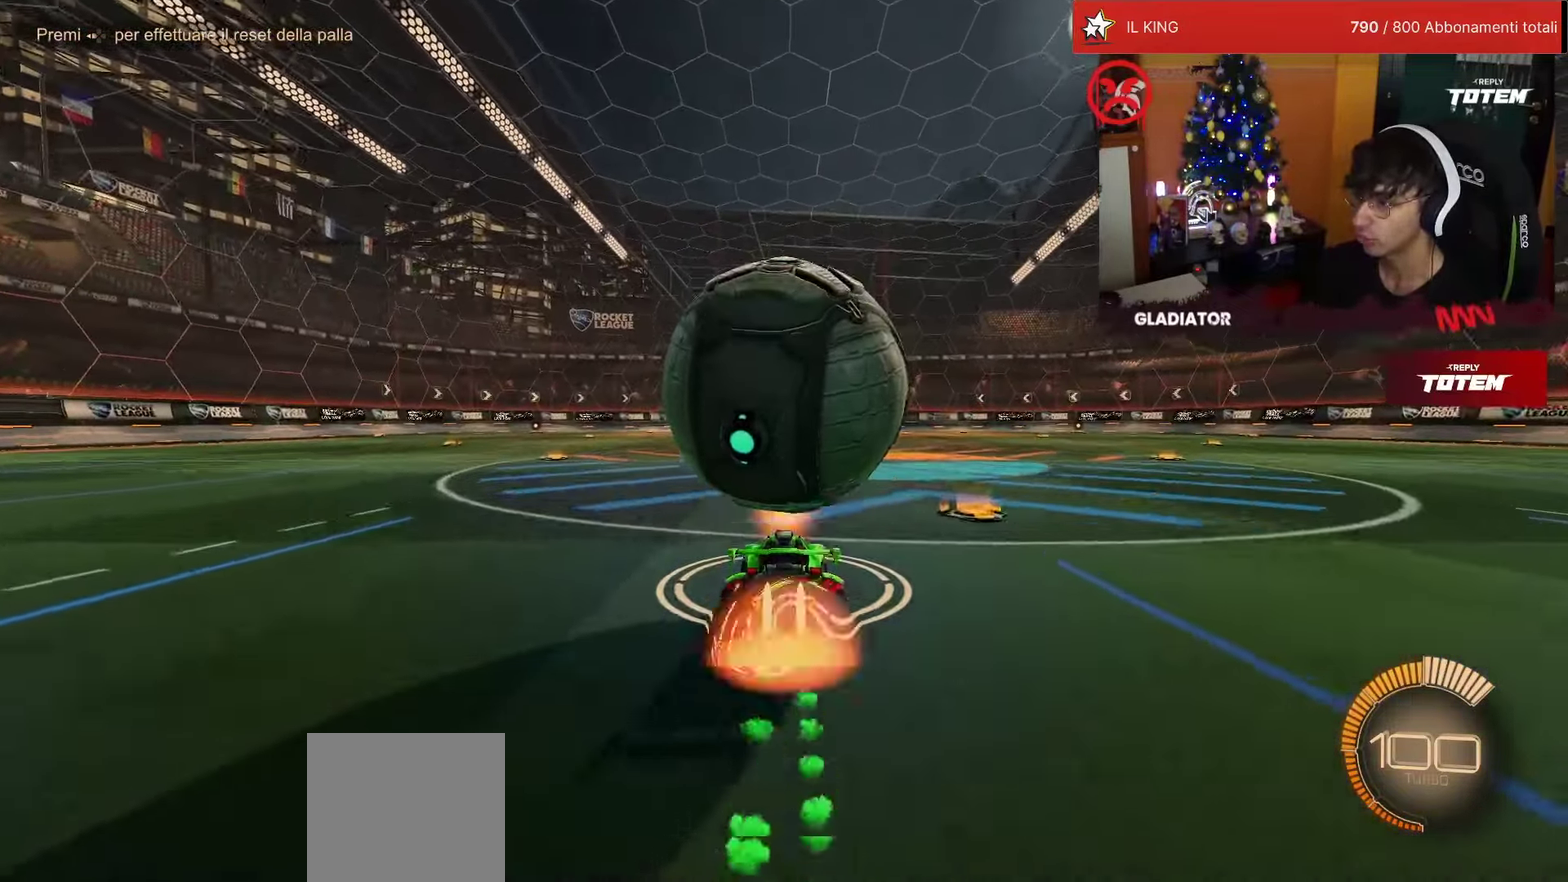
{"buttons": ["R2"], "left_stick": "center", "events": [[134, "SQUARE", "up"], [167, "CROSS", "up"], [250, "CROSS", "down"], [333, "CROSS", "up"], [333, "R1", "up"]]}
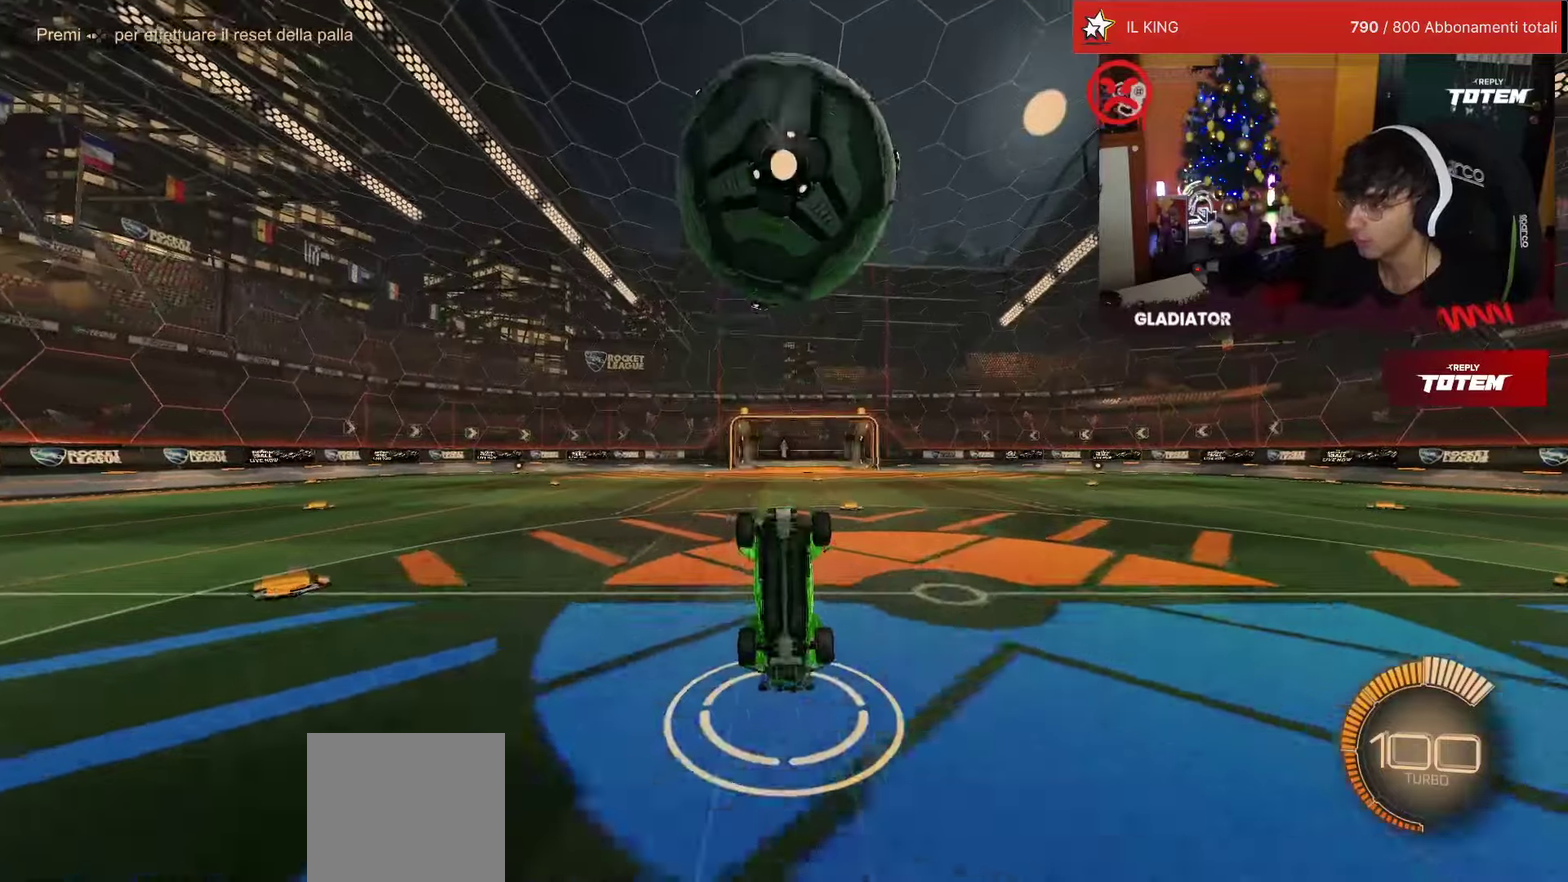
{"buttons": [], "left_stick": "center", "events": [[100, "R2", "up"]]}